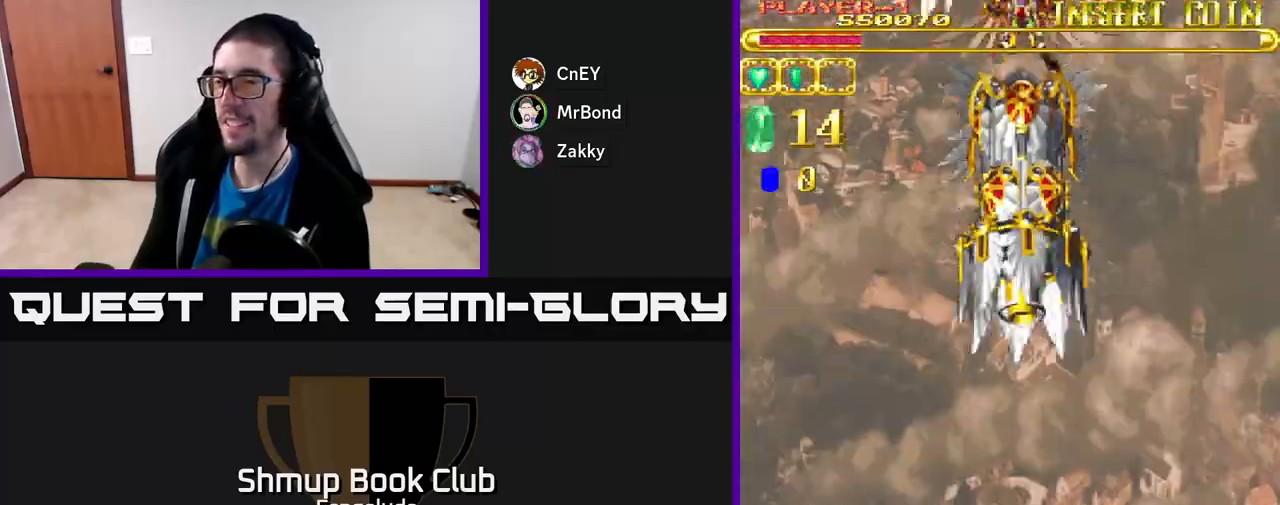
Gameplay with a controller (Xbox layout); each line is a JSON object with the inputs held at the frame after it. "events" lists button and stick changes between this image and that frame as [ms after this image, input, new state], when the widget could be followed in between. Not read: right_stick.
{"buttons": ["A", "DPAD_UP", "DPAD_LEFT"], "left_stick": "center", "events": []}
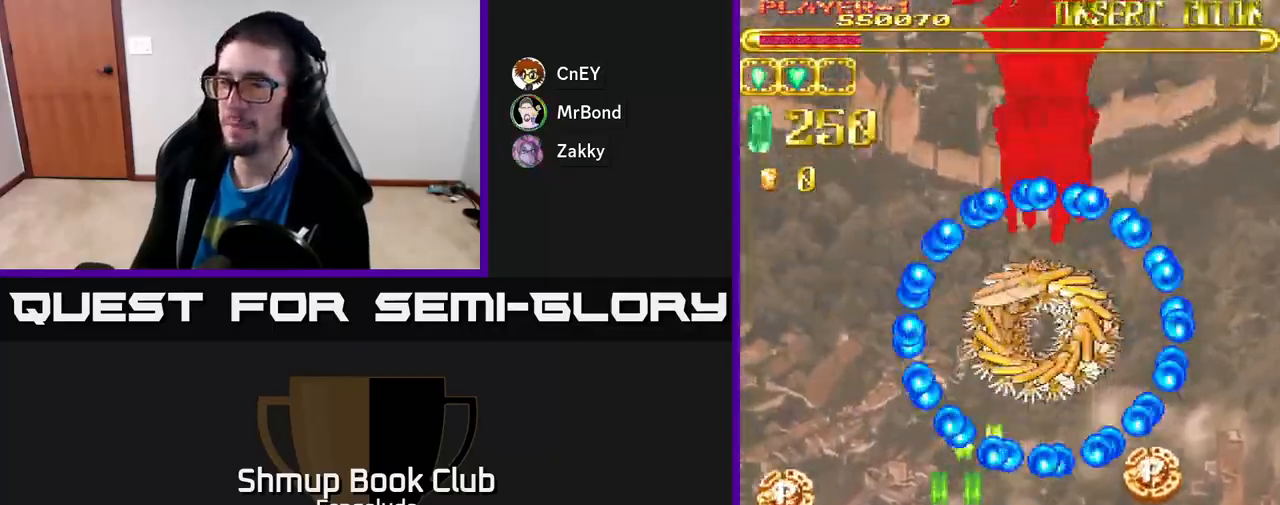
{"buttons": ["A", "DPAD_UP", "DPAD_LEFT"], "left_stick": "center", "events": []}
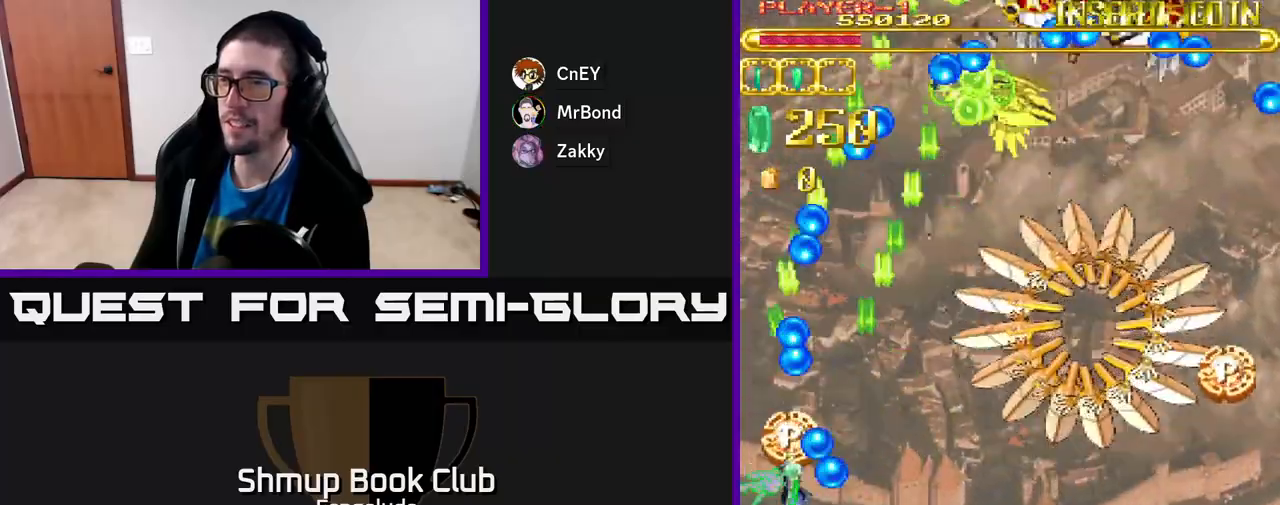
{"buttons": ["A", "DPAD_RIGHT"], "left_stick": "center", "events": [[50, "DPAD_LEFT", "up"], [217, "DPAD_RIGHT", "down"], [250, "DPAD_UP", "up"]]}
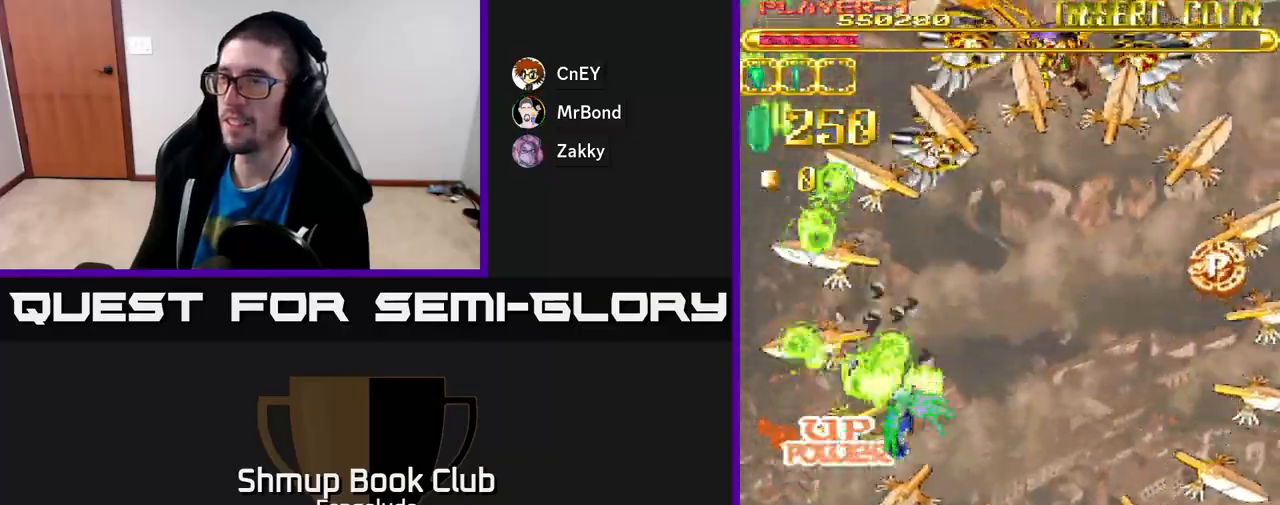
{"buttons": ["A", "DPAD_UP", "DPAD_RIGHT"], "left_stick": "center", "events": [[450, "DPAD_UP", "down"]]}
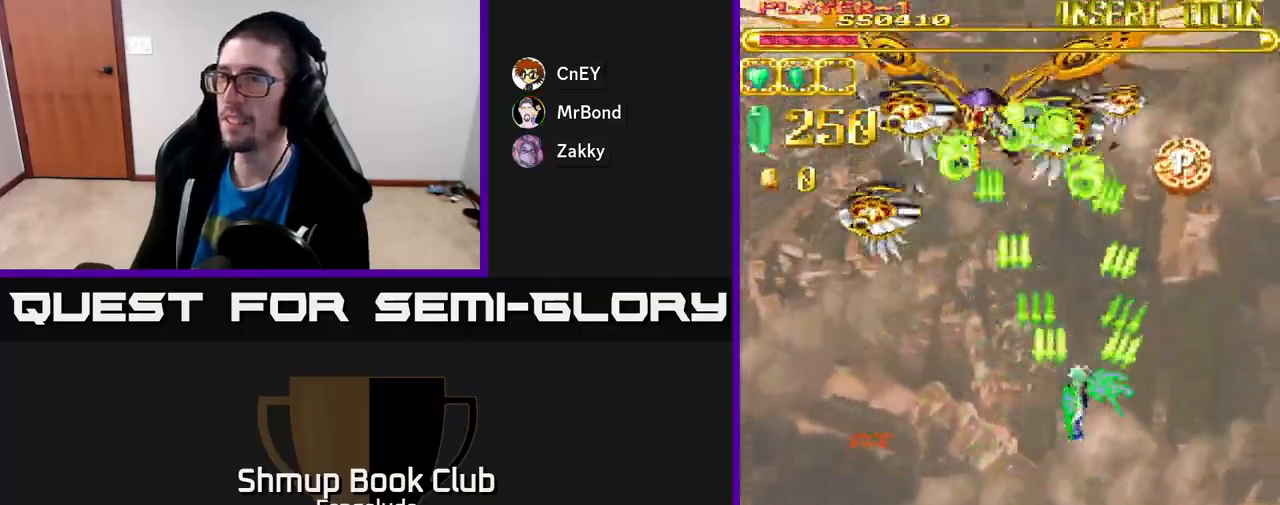
{"buttons": ["A", "DPAD_UP"], "left_stick": "center", "events": [[250, "DPAD_RIGHT", "up"]]}
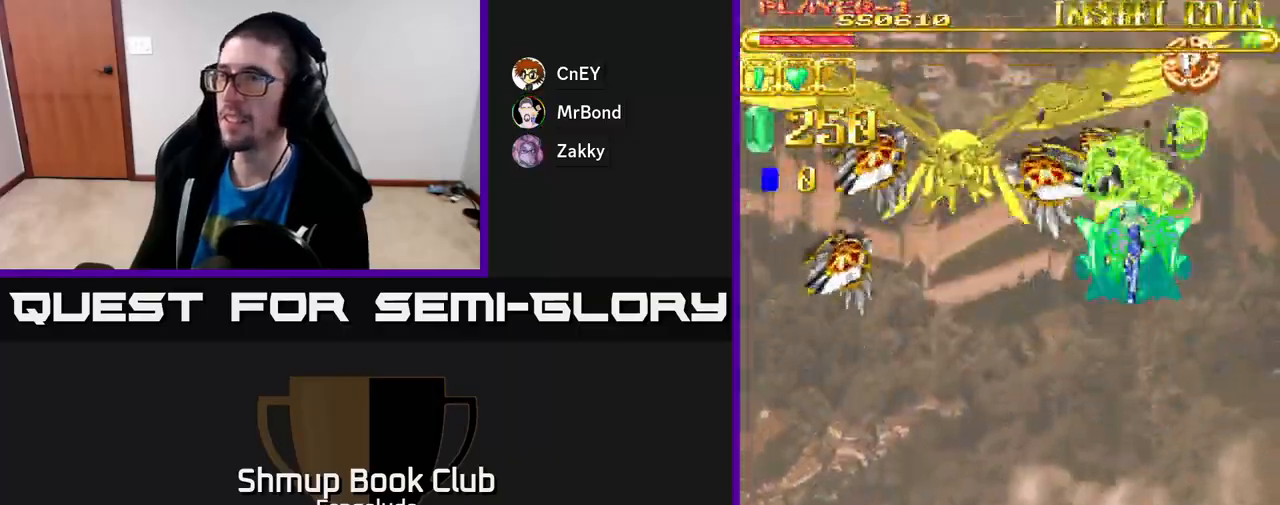
{"buttons": ["A", "DPAD_UP"], "left_stick": "center", "events": [[33, "DPAD_RIGHT", "down"], [233, "DPAD_RIGHT", "up"]]}
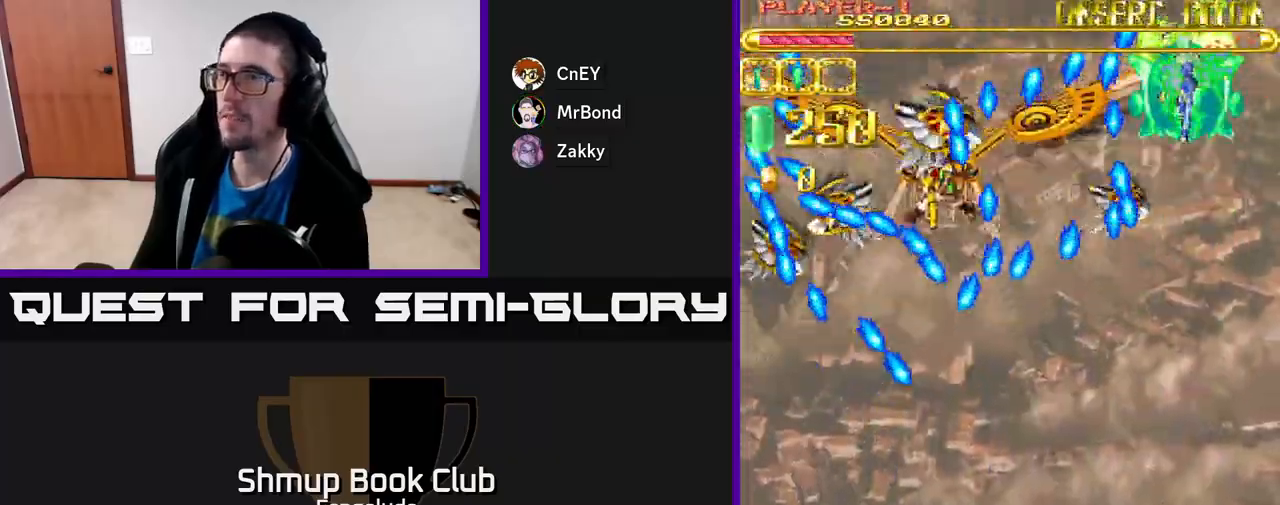
{"buttons": ["A", "DPAD_DOWN"], "left_stick": "center", "events": [[83, "DPAD_UP", "up"], [117, "DPAD_DOWN", "down"], [200, "DPAD_RIGHT", "down"], [267, "DPAD_RIGHT", "up"]]}
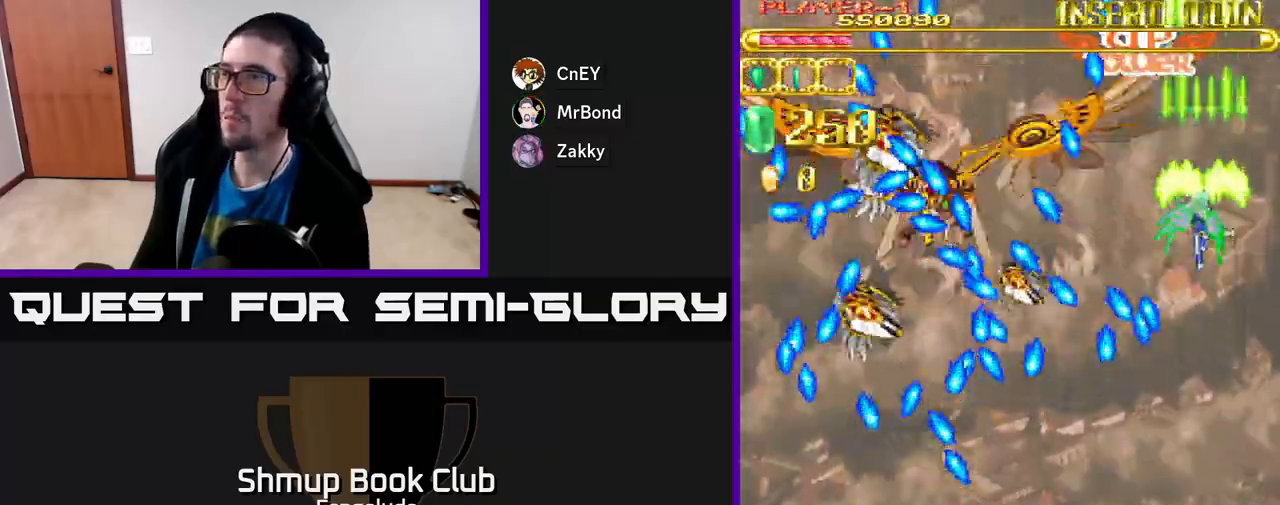
{"buttons": ["A", "DPAD_RIGHT"], "left_stick": "center", "events": [[317, "DPAD_LEFT", "down"], [333, "DPAD_DOWN", "up"], [383, "DPAD_UP", "down"], [433, "DPAD_UP", "up"], [450, "DPAD_LEFT", "up"], [467, "DPAD_RIGHT", "down"]]}
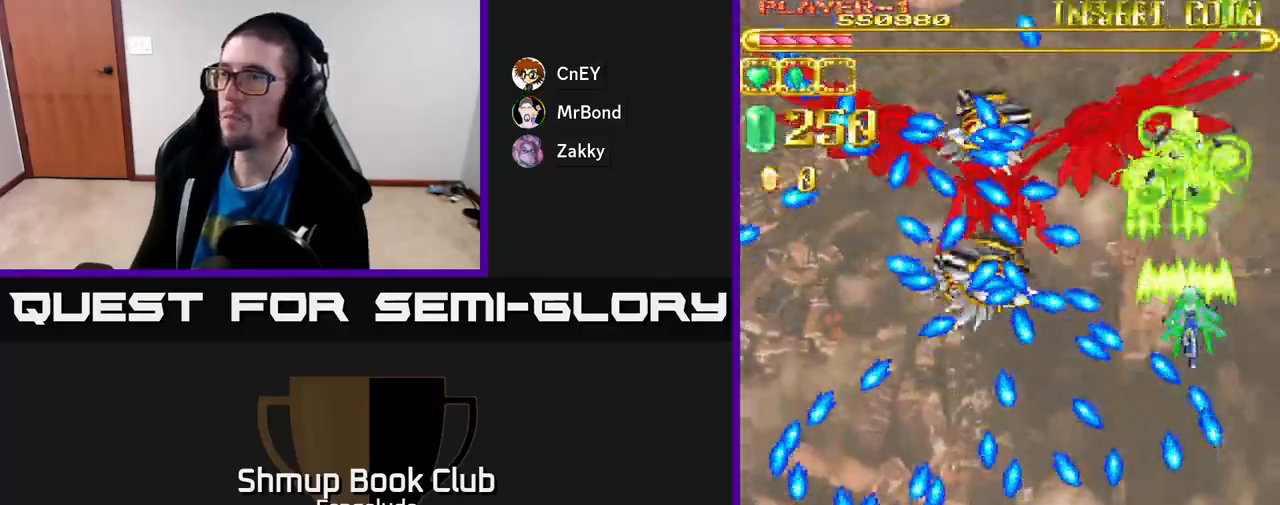
{"buttons": ["A", "DPAD_DOWN", "DPAD_LEFT"], "left_stick": "center", "events": [[117, "DPAD_DOWN", "down"], [133, "DPAD_DOWN", "up"], [133, "DPAD_RIGHT", "up"], [383, "DPAD_DOWN", "down"], [433, "DPAD_LEFT", "down"]]}
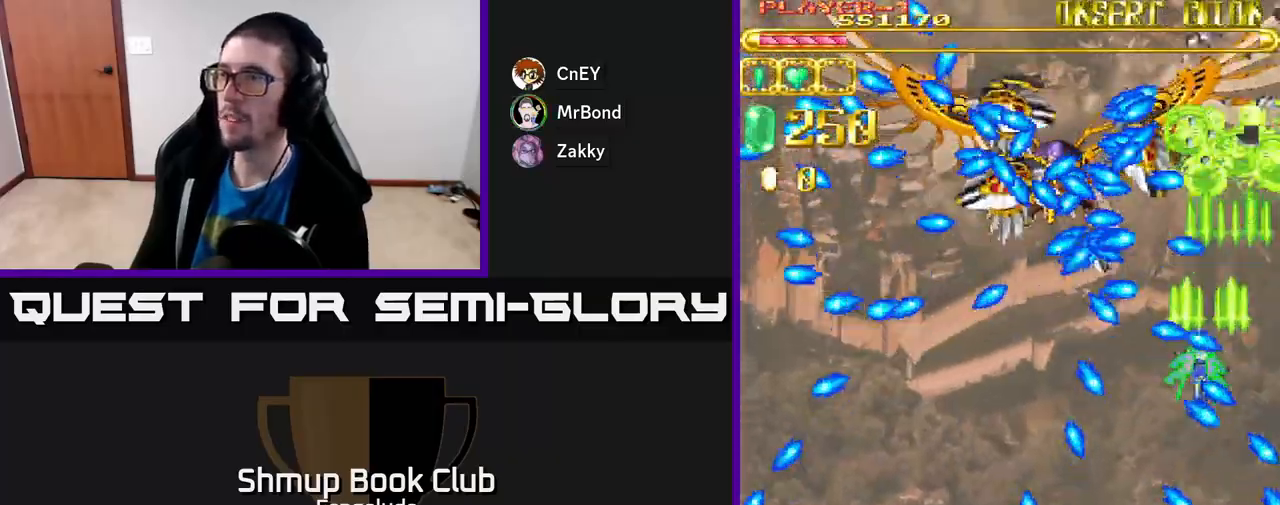
{"buttons": ["A", "DPAD_DOWN", "DPAD_LEFT"], "left_stick": "center", "events": [[150, "DPAD_LEFT", "up"], [200, "DPAD_DOWN", "up"], [217, "DPAD_UP", "down"], [333, "DPAD_LEFT", "down"], [333, "DPAD_UP", "up"], [350, "DPAD_DOWN", "down"]]}
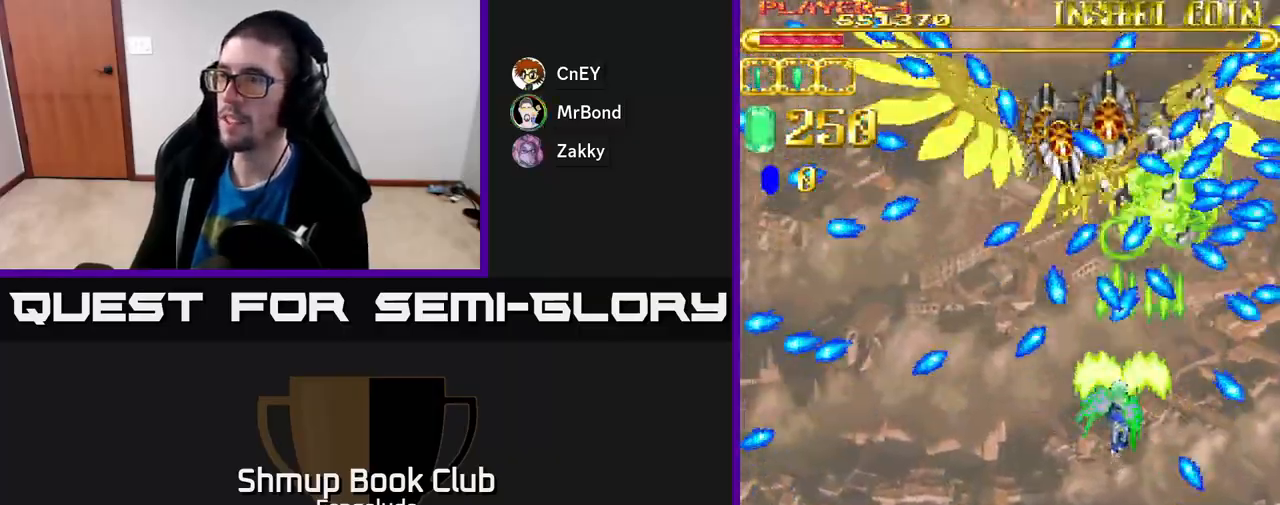
{"buttons": ["A", "DPAD_DOWN"], "left_stick": "center", "events": [[300, "DPAD_LEFT", "up"]]}
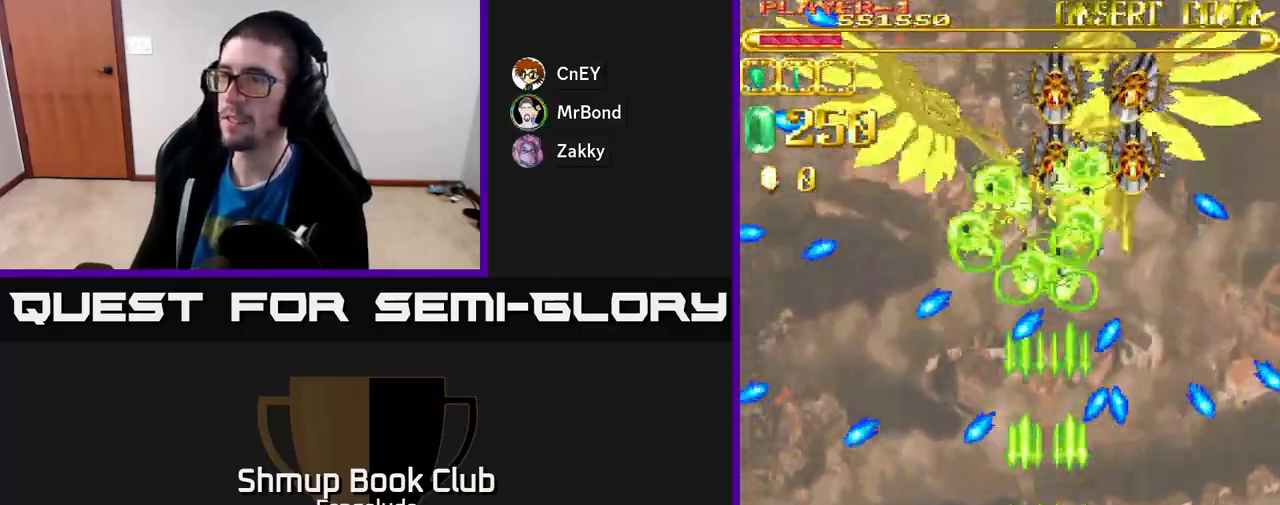
{"buttons": ["A", "DPAD_UP", "DPAD_LEFT"], "left_stick": "center", "events": [[100, "DPAD_DOWN", "up"], [150, "DPAD_LEFT", "down"], [167, "DPAD_UP", "down"], [300, "DPAD_LEFT", "up"], [467, "DPAD_LEFT", "down"]]}
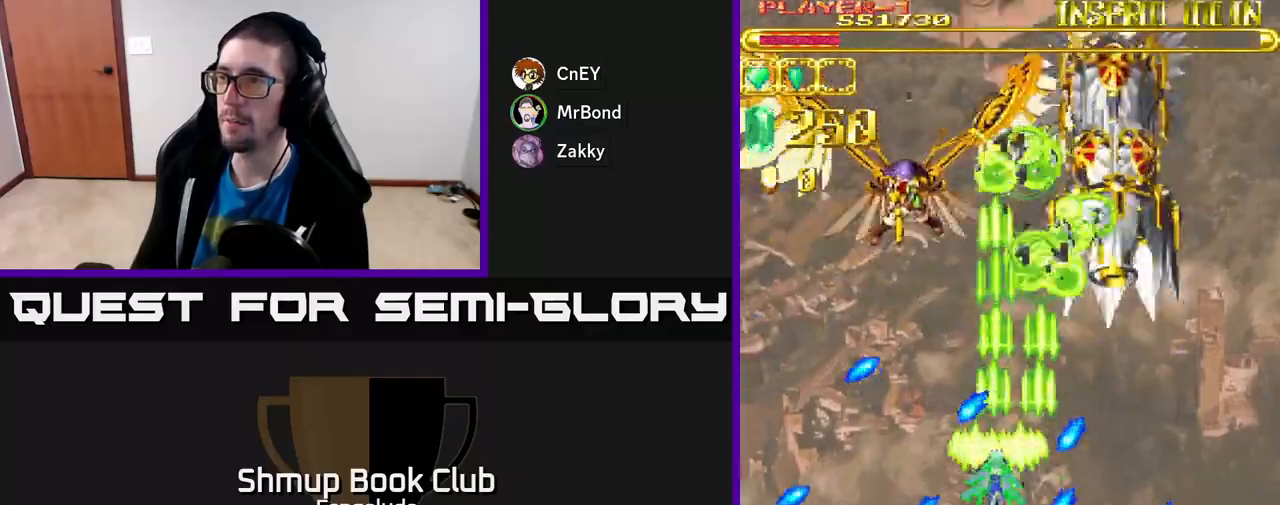
{"buttons": ["A", "DPAD_DOWN"], "left_stick": "center", "events": [[67, "DPAD_LEFT", "up"], [100, "DPAD_RIGHT", "down"], [150, "DPAD_UP", "up"], [333, "DPAD_DOWN", "down"], [383, "DPAD_RIGHT", "up"]]}
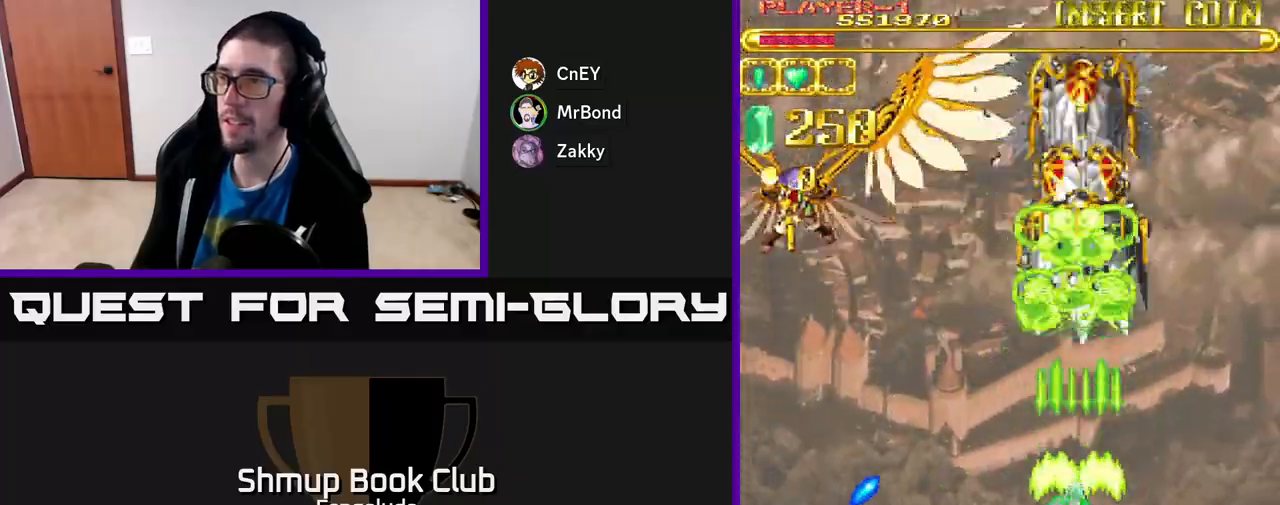
{"buttons": ["A", "DPAD_UP"], "left_stick": "center", "events": [[333, "DPAD_DOWN", "up"], [500, "DPAD_UP", "down"]]}
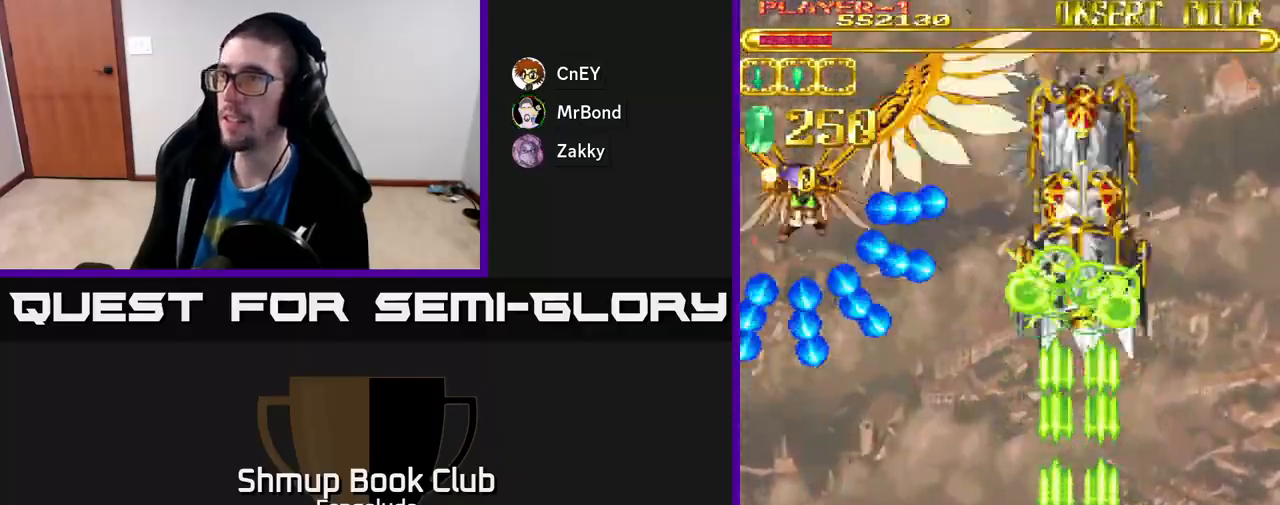
{"buttons": ["A", "DPAD_DOWN"], "left_stick": "center", "events": [[67, "DPAD_UP", "up"], [500, "DPAD_DOWN", "down"]]}
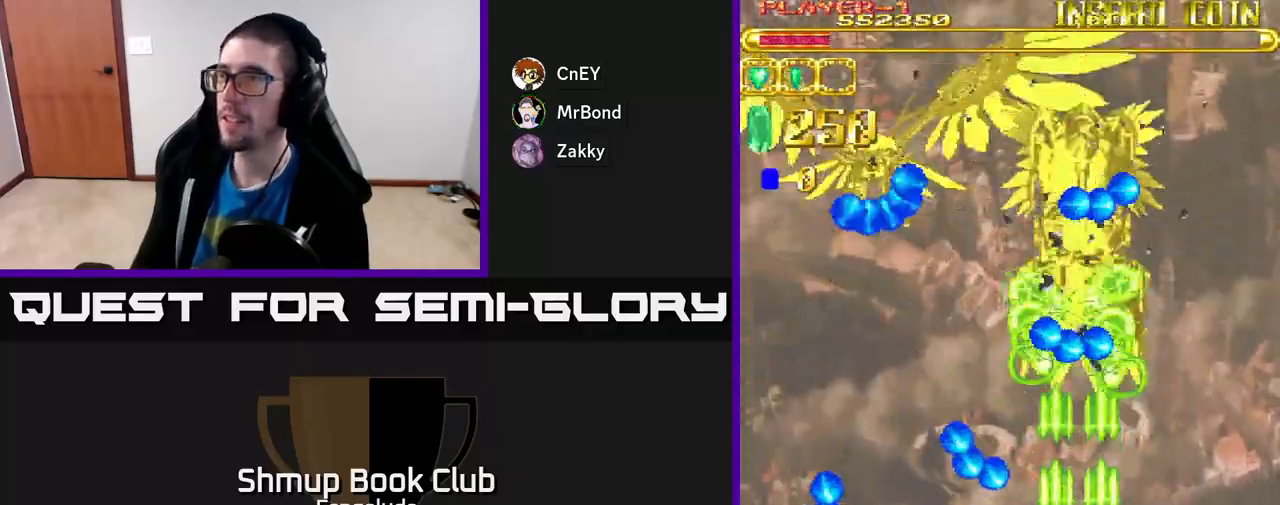
{"buttons": ["A", "DPAD_LEFT"], "left_stick": "center", "events": [[217, "DPAD_DOWN", "up"], [467, "DPAD_LEFT", "down"]]}
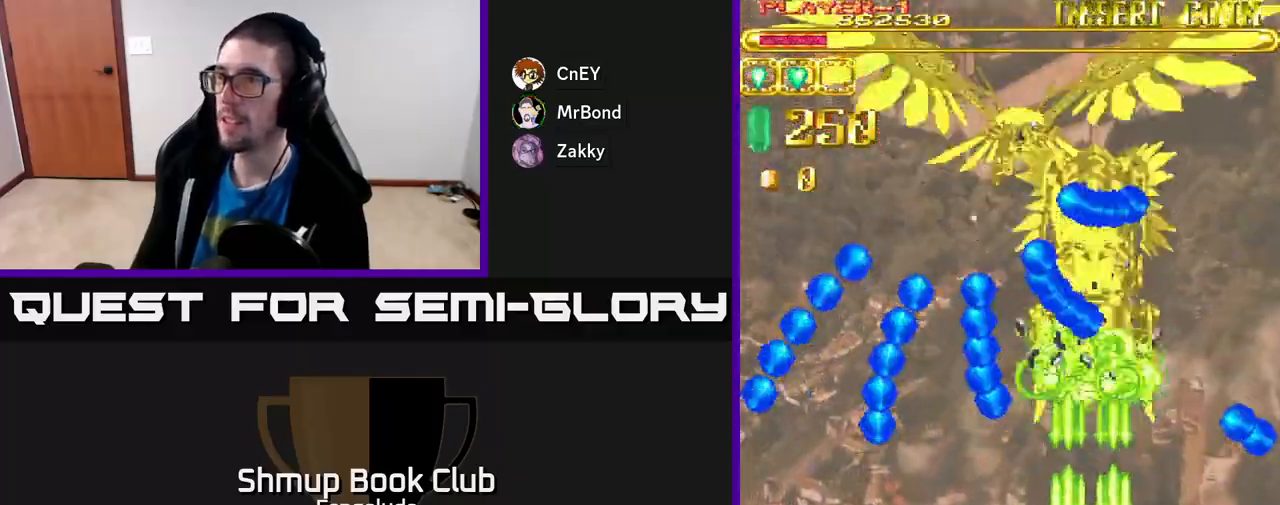
{"buttons": ["A"], "left_stick": "center", "events": [[100, "DPAD_LEFT", "up"], [233, "DPAD_RIGHT", "down"], [350, "DPAD_RIGHT", "up"]]}
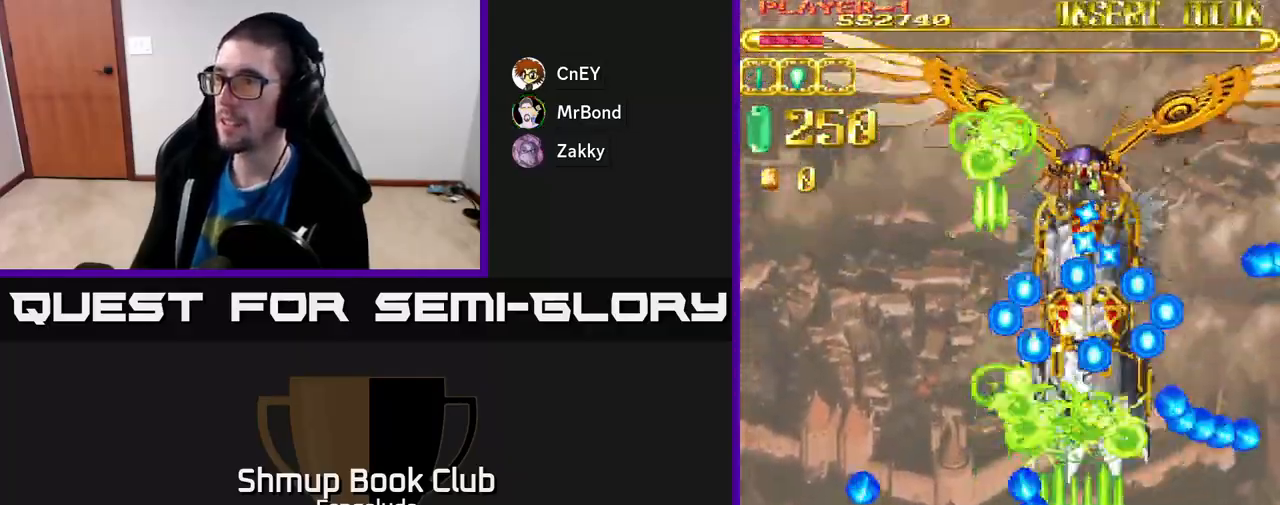
{"buttons": ["A", "DPAD_RIGHT"], "left_stick": "center", "events": [[17, "DPAD_LEFT", "down"], [183, "DPAD_UP", "down"], [200, "DPAD_LEFT", "up"], [350, "DPAD_RIGHT", "down"], [400, "DPAD_UP", "up"]]}
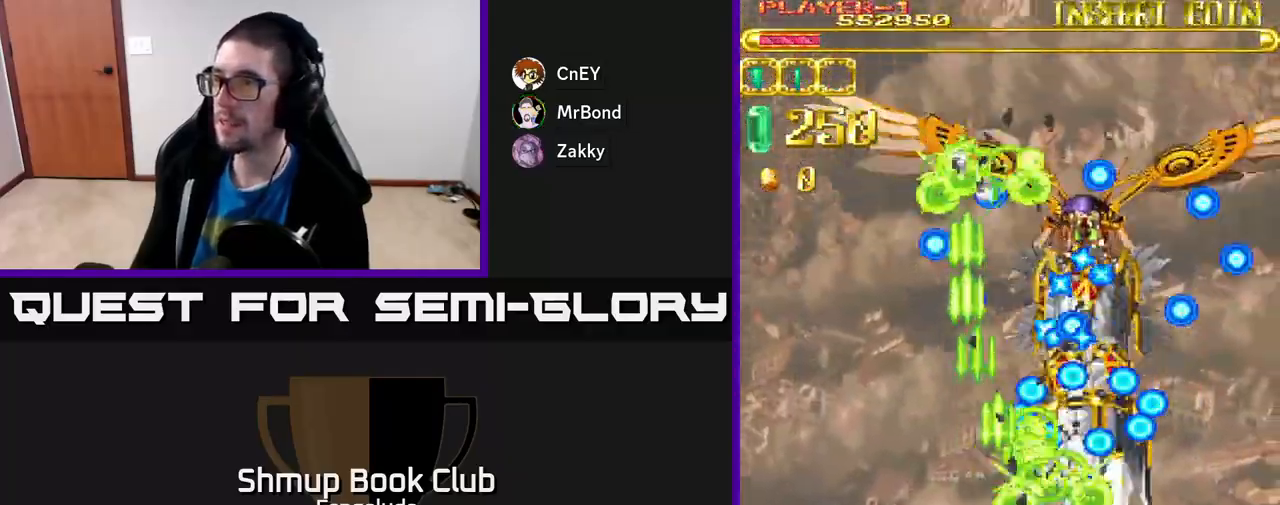
{"buttons": ["A"], "left_stick": "center", "events": [[33, "DPAD_DOWN", "down"], [67, "DPAD_RIGHT", "up"], [267, "DPAD_DOWN", "up"]]}
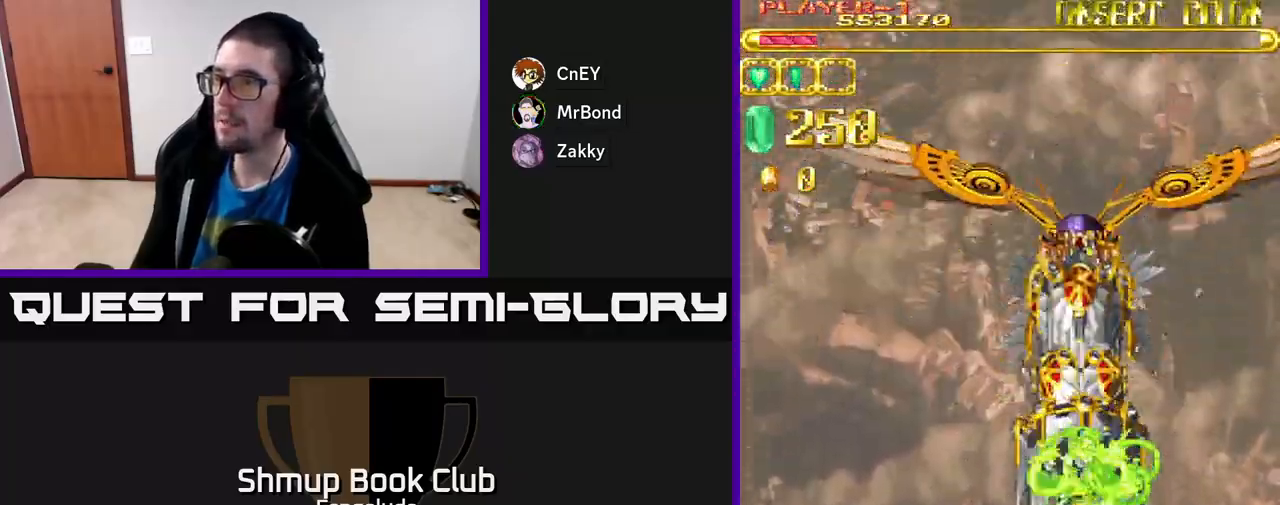
{"buttons": ["A"], "left_stick": "center", "events": []}
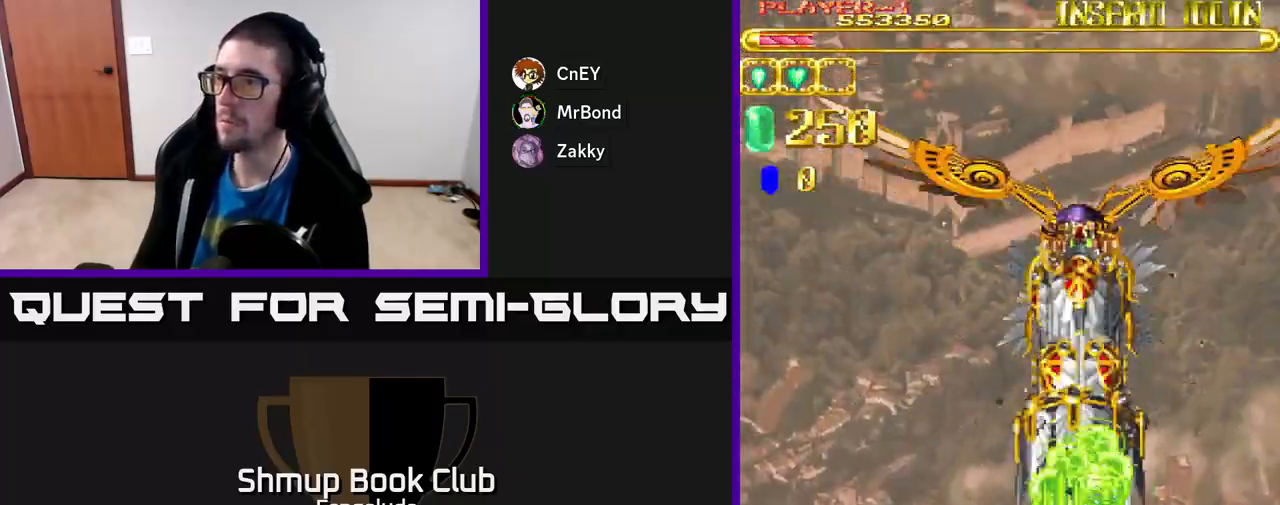
{"buttons": ["A"], "left_stick": "center", "events": []}
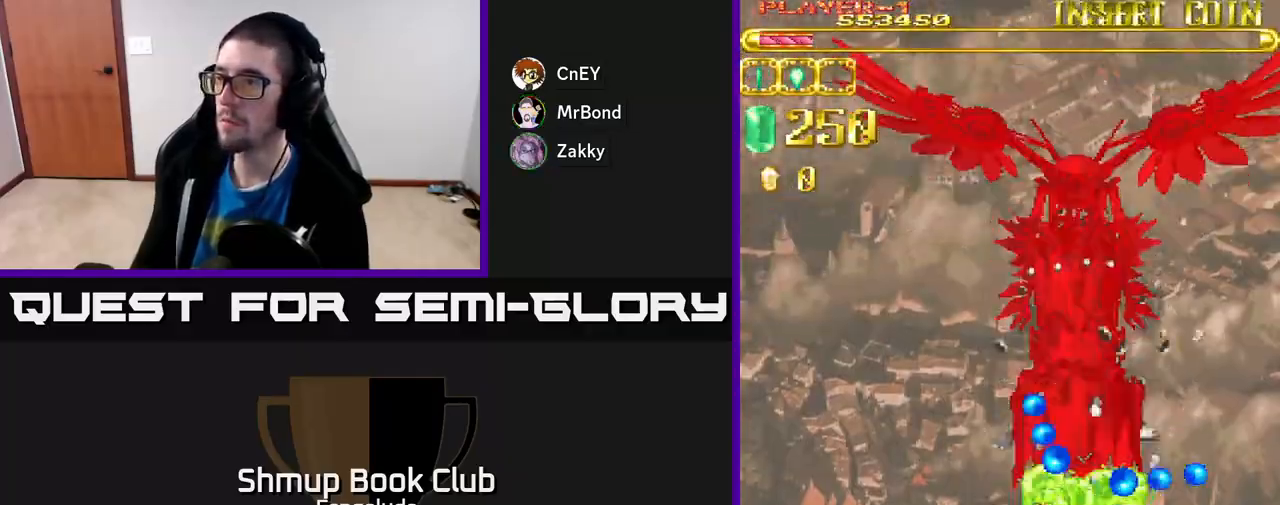
{"buttons": ["A", "DPAD_UP"], "left_stick": "center", "events": [[467, "DPAD_UP", "down"]]}
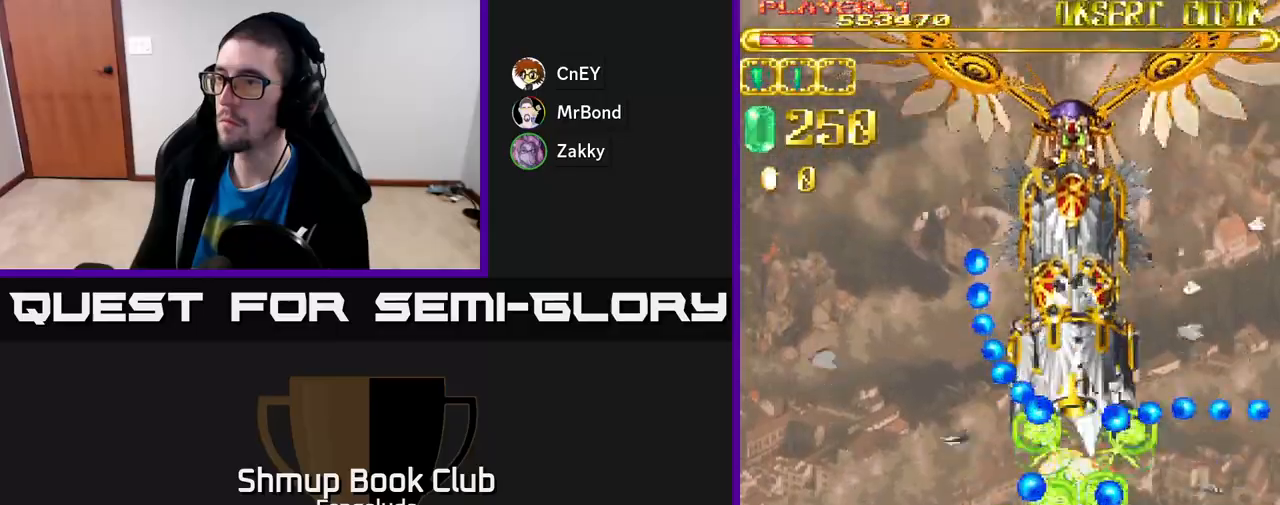
{"buttons": ["A"], "left_stick": "center", "events": [[200, "DPAD_LEFT", "down"], [317, "DPAD_LEFT", "up"], [467, "DPAD_UP", "up"]]}
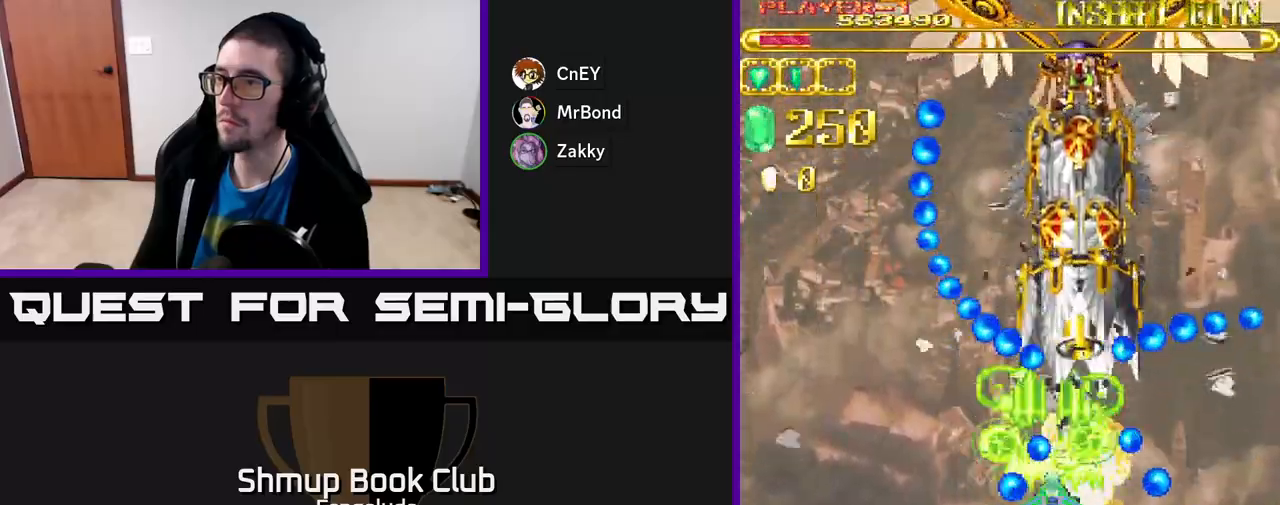
{"buttons": ["A"], "left_stick": "center", "events": [[100, "DPAD_RIGHT", "down"], [117, "DPAD_DOWN", "down"], [167, "DPAD_RIGHT", "up"], [183, "DPAD_DOWN", "up"]]}
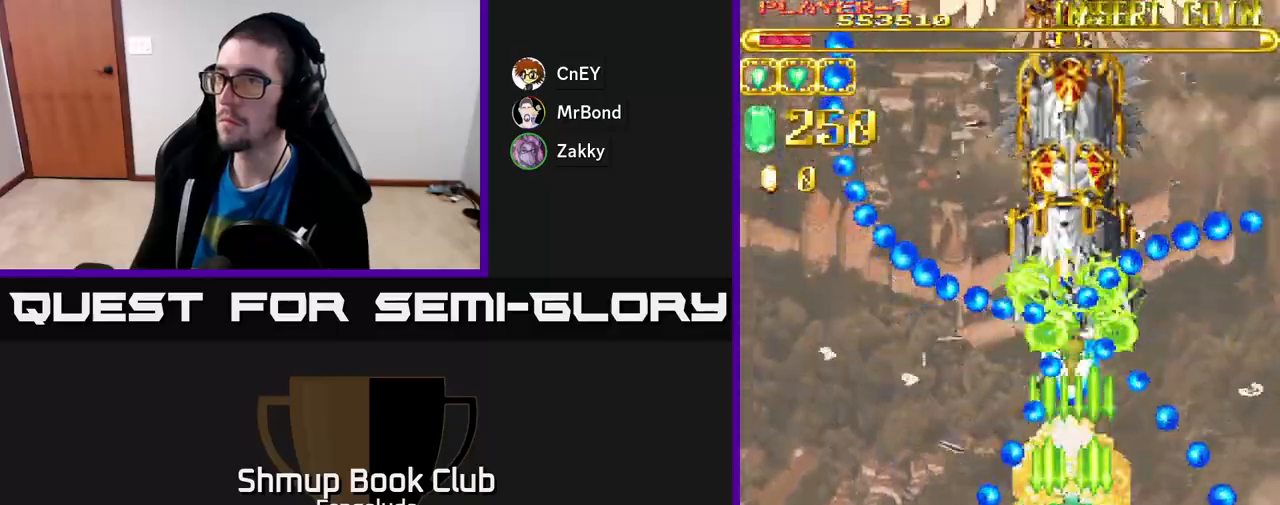
{"buttons": ["A"], "left_stick": "center", "events": []}
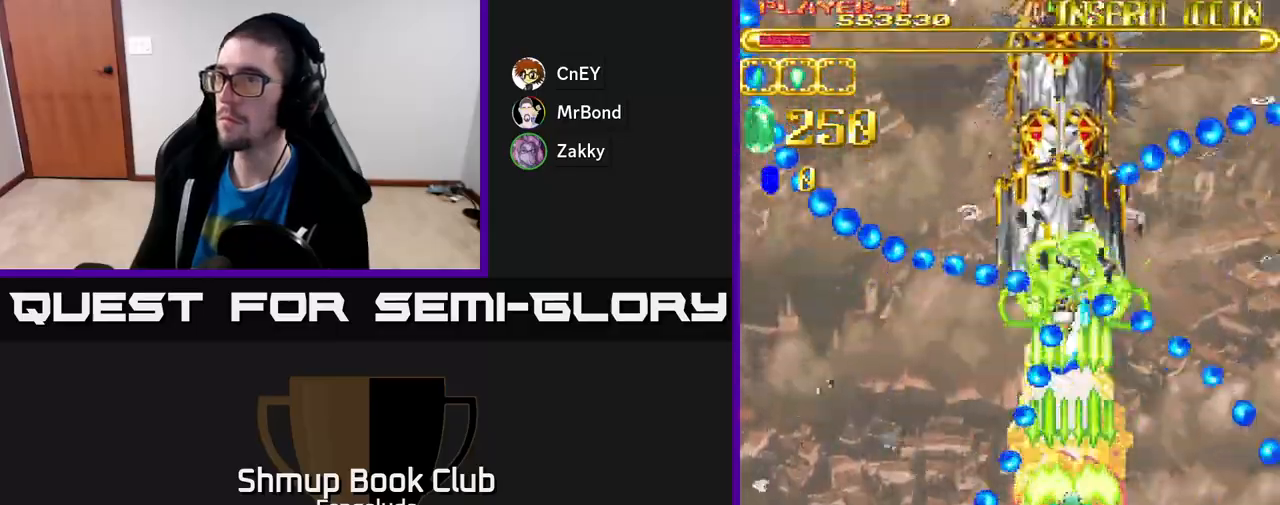
{"buttons": ["A"], "left_stick": "center", "events": []}
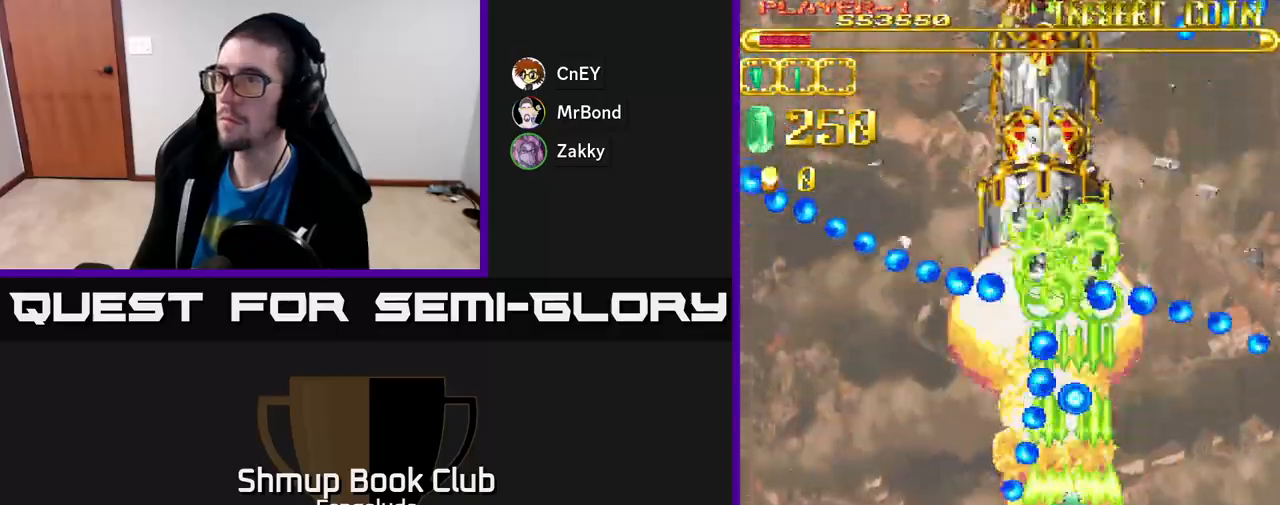
{"buttons": ["A", "DPAD_DOWN"], "left_stick": "center", "events": [[367, "DPAD_DOWN", "down"]]}
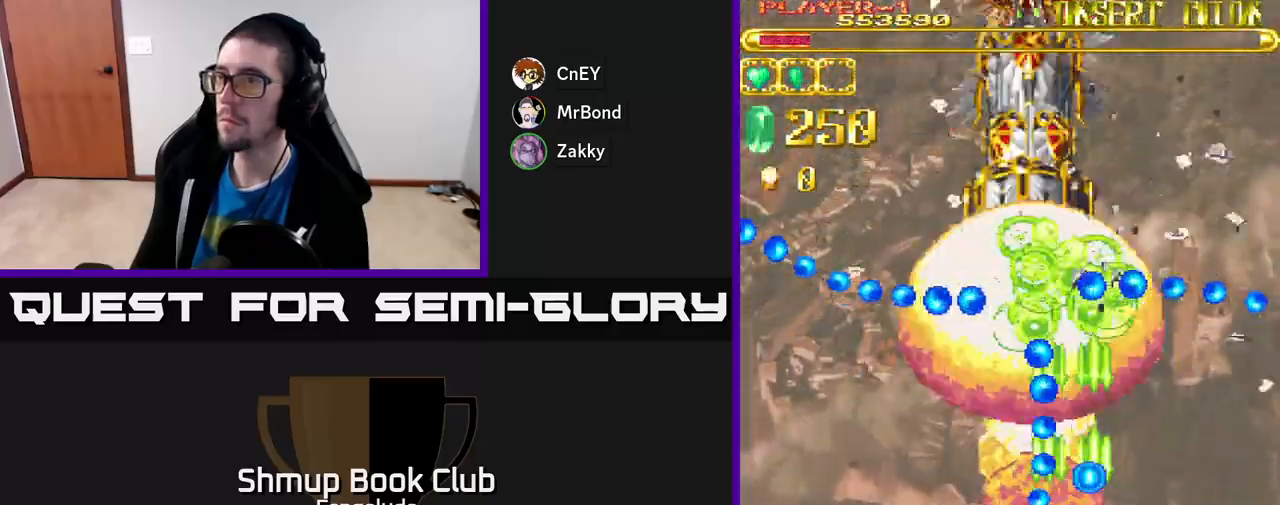
{"buttons": ["A", "DPAD_UP"], "left_stick": "center", "events": [[33, "DPAD_DOWN", "up"], [133, "DPAD_DOWN", "down"], [267, "DPAD_DOWN", "up"], [450, "DPAD_UP", "down"]]}